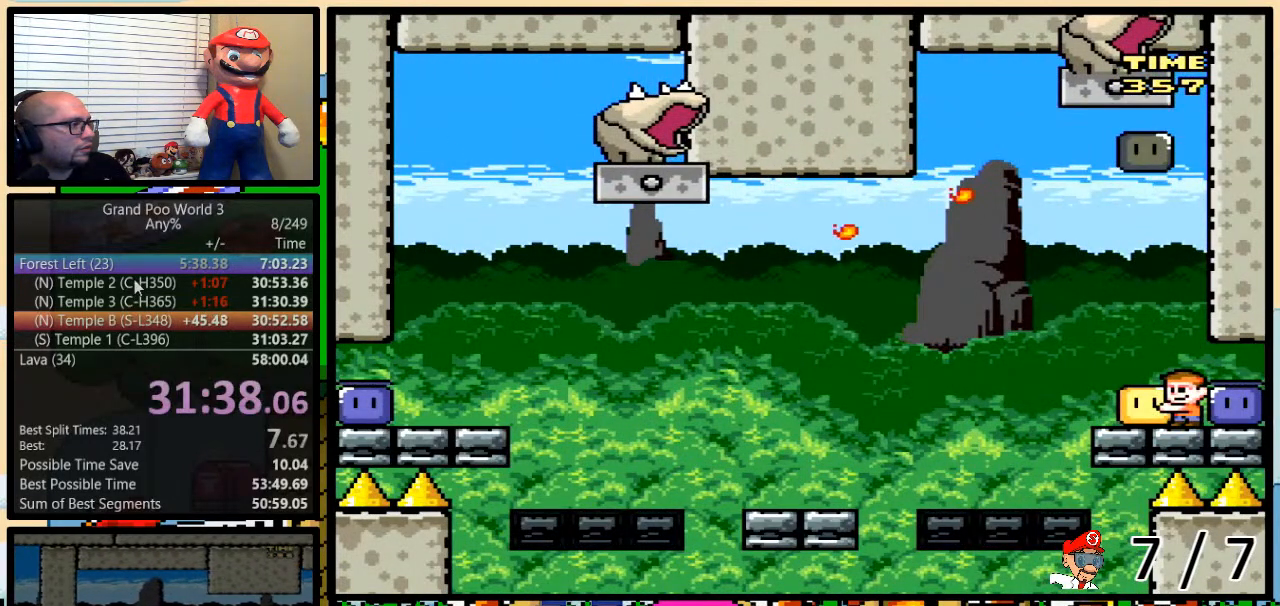
Gameplay with a controller (Nintendo layout); each line is a JSON object with the inputs held at the frame after it. "events" lists button and stick changes between this image and that frame as [ms after this image, input, new state], when the widget could be followed in between. Not read: L3 R3.
{"buttons": ["Y"], "events": []}
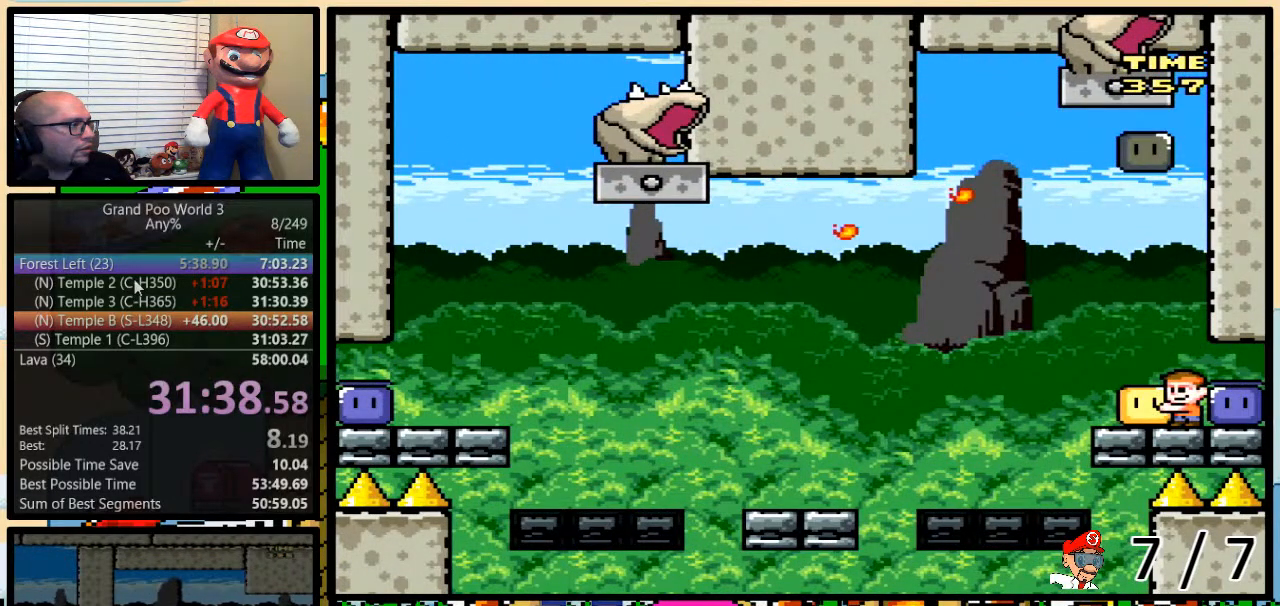
{"buttons": ["Y"], "events": []}
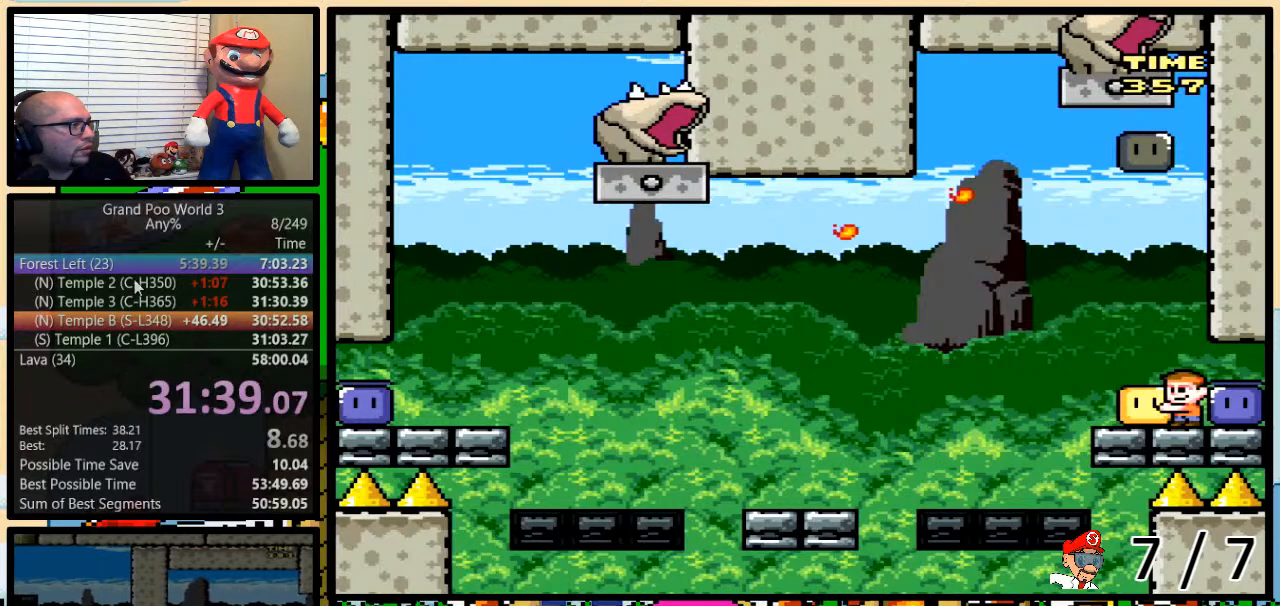
{"buttons": ["DPAD_UP"], "events": [[100, "START", "down"], [150, "START", "up"], [251, "DPAD_UP", "down"], [284, "Y", "up"], [401, "Y", "down"], [467, "Y", "up"]]}
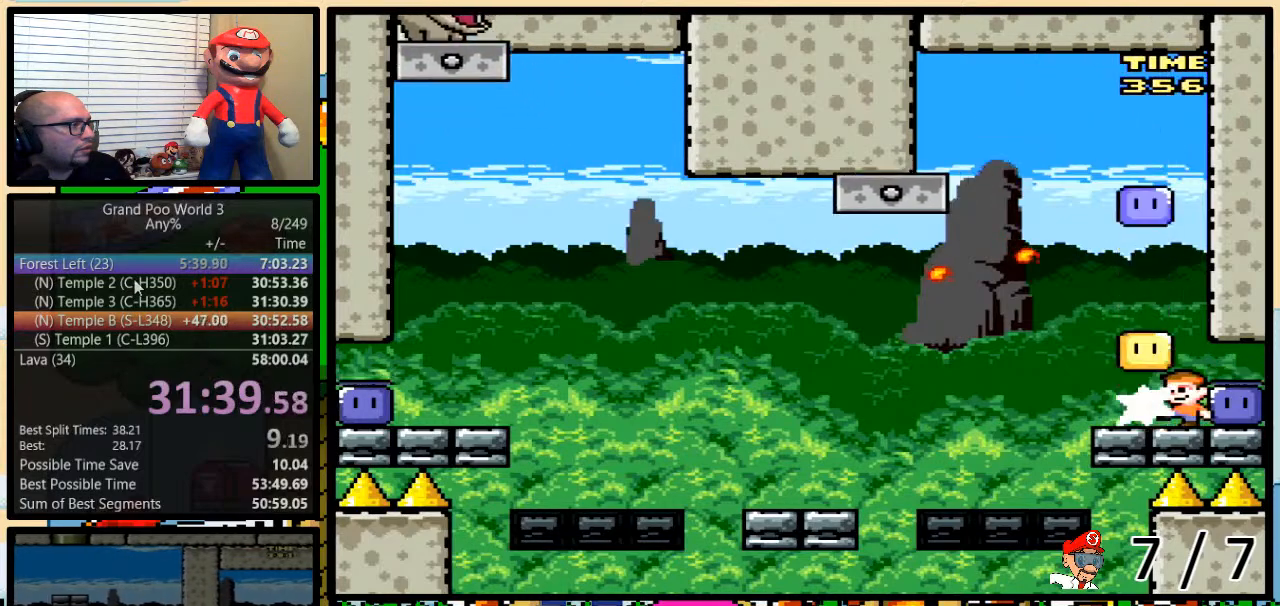
{"buttons": ["B", "Y", "DPAD_LEFT"], "events": [[67, "Y", "down"], [117, "DPAD_RIGHT", "down"], [133, "B", "down"], [133, "DPAD_UP", "up"], [200, "DPAD_RIGHT", "up"], [200, "DPAD_UP", "down"], [233, "DPAD_LEFT", "down"], [233, "DPAD_UP", "up"]]}
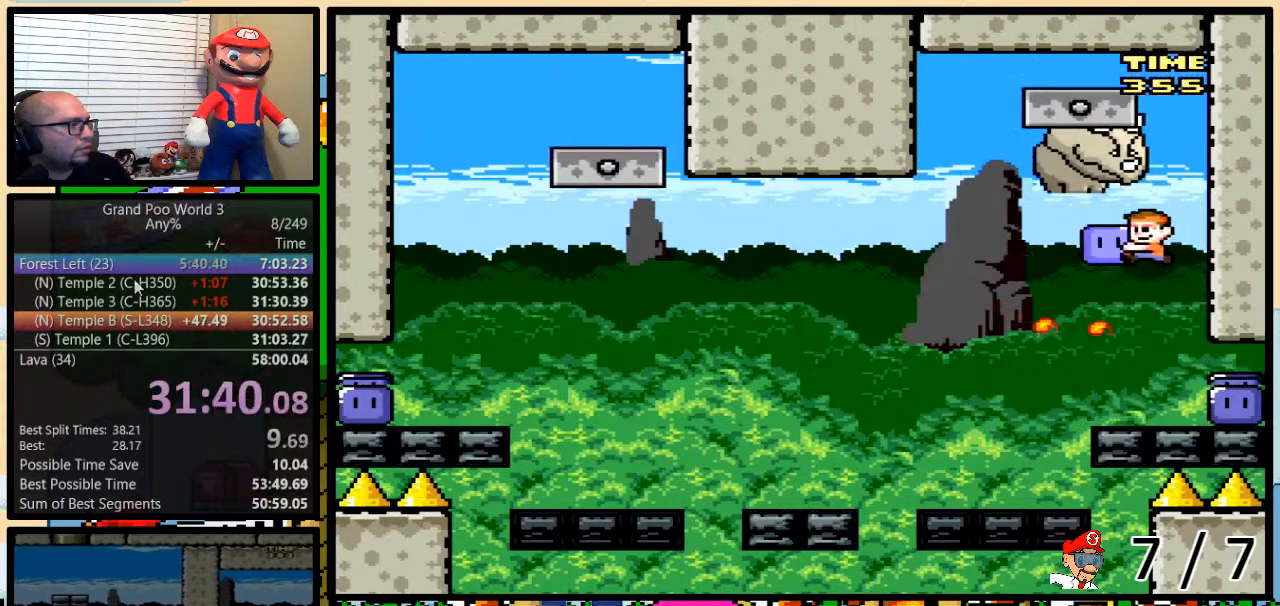
{"buttons": ["B", "Y", "DPAD_UP", "DPAD_RIGHT"], "events": [[84, "B", "up"], [100, "B", "down"], [301, "DPAD_LEFT", "up"], [301, "DPAD_UP", "down"], [334, "DPAD_RIGHT", "down"]]}
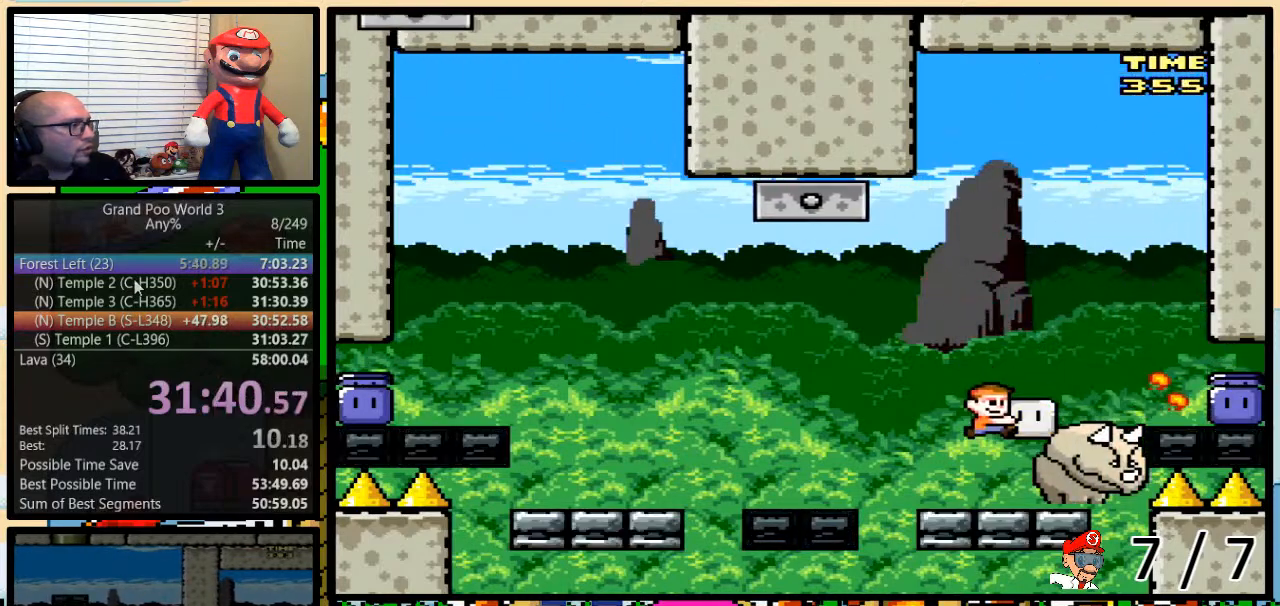
{"buttons": ["B", "Y", "DPAD_RIGHT"], "events": [[17, "B", "up"], [50, "Y", "up"], [83, "Y", "down"], [100, "DPAD_RIGHT", "up"], [133, "DPAD_LEFT", "down"], [133, "DPAD_UP", "up"], [200, "DPAD_UP", "down"], [233, "DPAD_LEFT", "up"], [233, "DPAD_RIGHT", "down"], [267, "DPAD_UP", "up"], [300, "B", "down"], [300, "DPAD_UP", "down"], [484, "DPAD_UP", "up"]]}
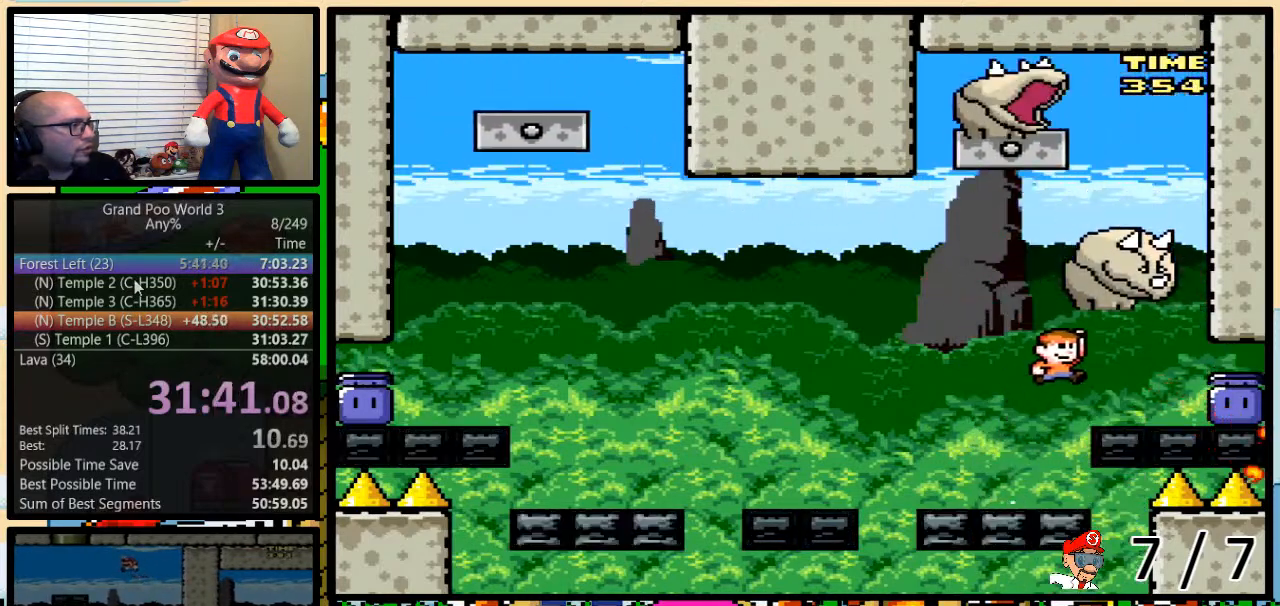
{"buttons": ["Y"], "events": [[34, "DPAD_RIGHT", "up"], [134, "DPAD_RIGHT", "down"], [167, "DPAD_UP", "down"], [384, "B", "up"], [434, "DPAD_UP", "up"], [434, "Y", "up"], [467, "DPAD_RIGHT", "up"], [484, "Y", "down"]]}
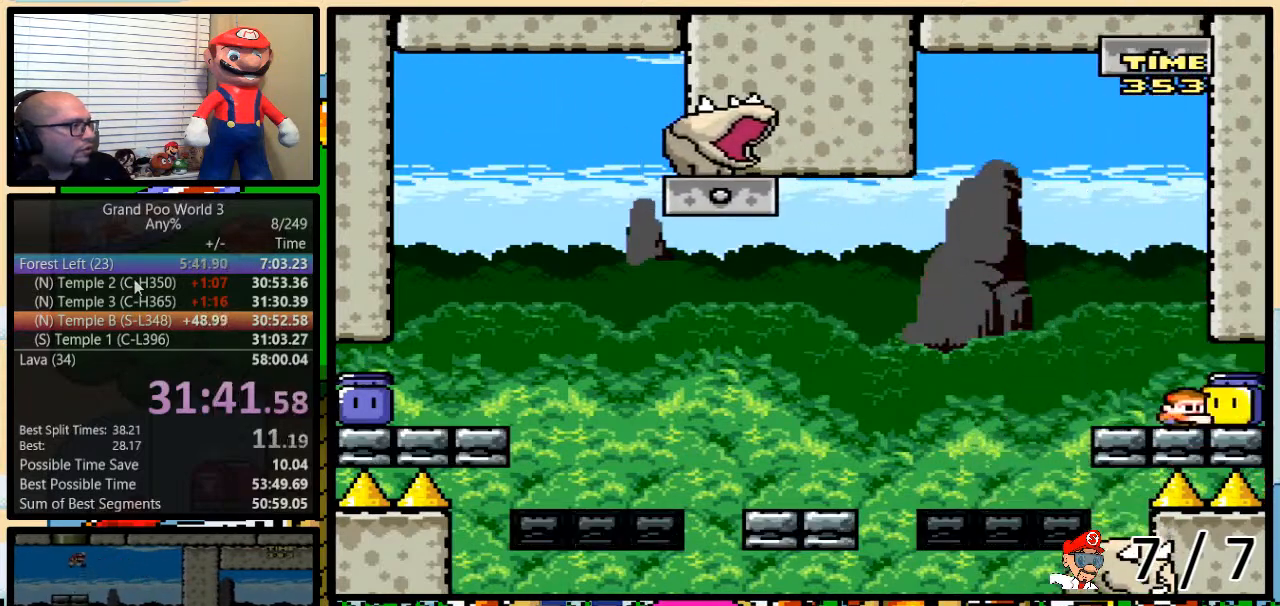
{"buttons": ["B", "Y", "DPAD_LEFT"], "events": [[183, "B", "down"], [183, "DPAD_LEFT", "down"], [333, "B", "up"], [400, "B", "down"]]}
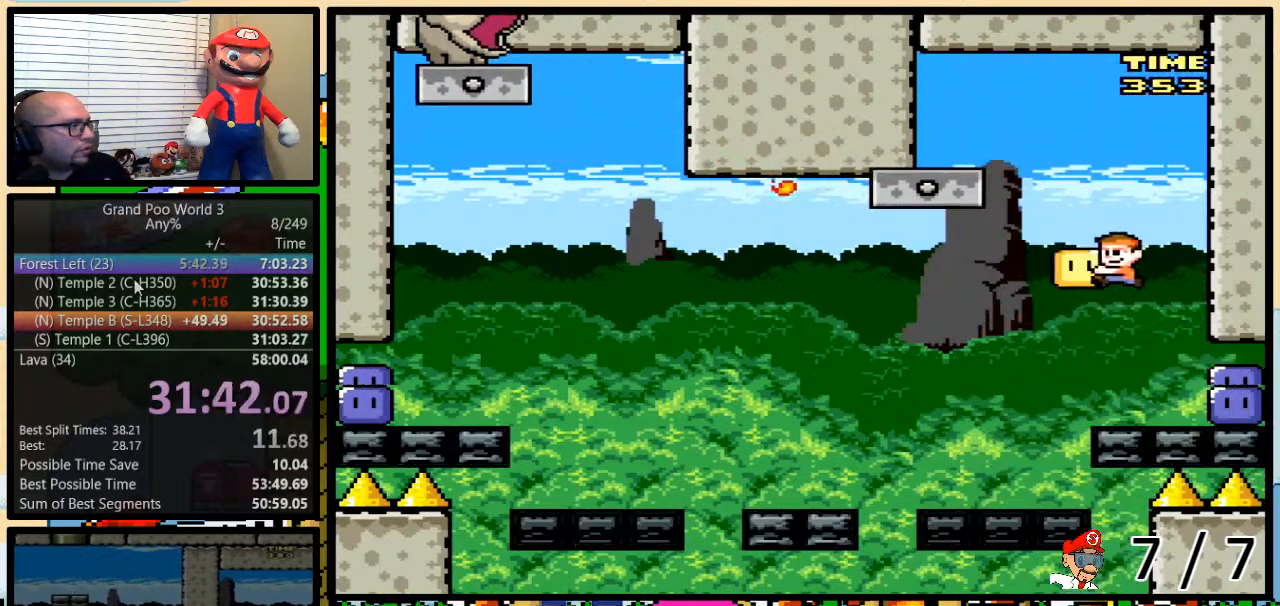
{"buttons": ["Y", "DPAD_LEFT"], "events": [[150, "DPAD_UP", "down"], [184, "DPAD_LEFT", "up"], [184, "DPAD_RIGHT", "down"], [401, "B", "up"], [401, "Y", "up"], [434, "DPAD_RIGHT", "up"], [467, "DPAD_LEFT", "down"], [467, "Y", "down"], [484, "DPAD_UP", "up"]]}
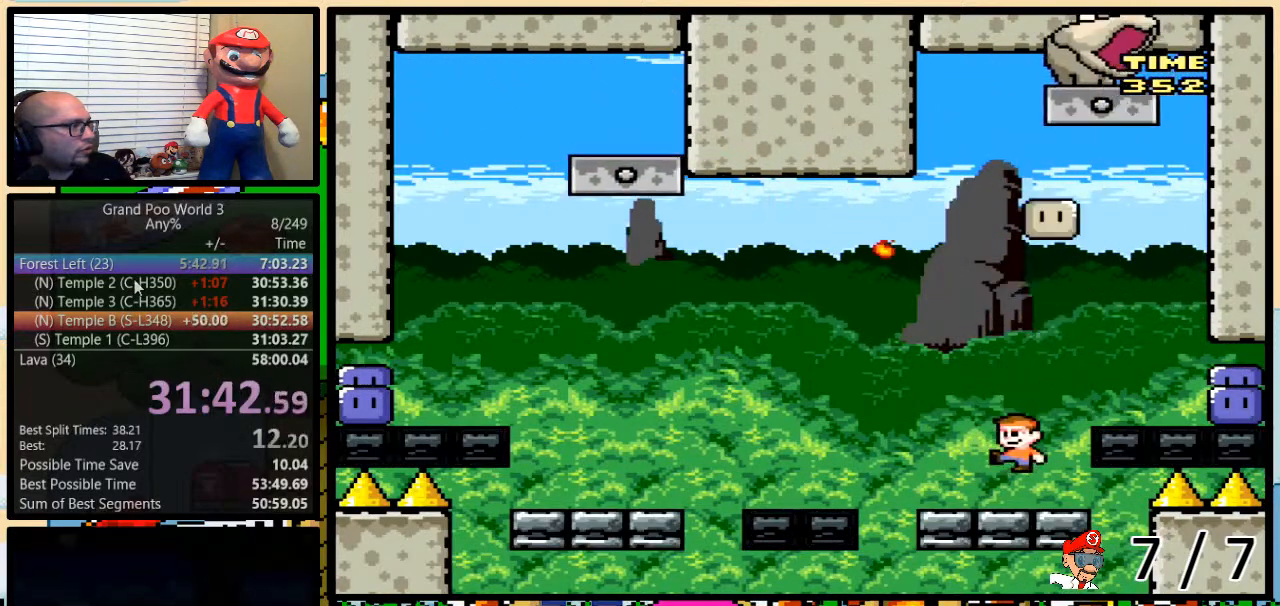
{"buttons": ["B", "Y"], "events": [[50, "DPAD_UP", "down"], [83, "DPAD_LEFT", "up"], [83, "DPAD_RIGHT", "down"], [117, "DPAD_UP", "up"], [150, "DPAD_RIGHT", "up"], [267, "DPAD_RIGHT", "down"], [300, "B", "down"], [300, "DPAD_UP", "down"], [467, "DPAD_RIGHT", "up"], [467, "DPAD_UP", "up"]]}
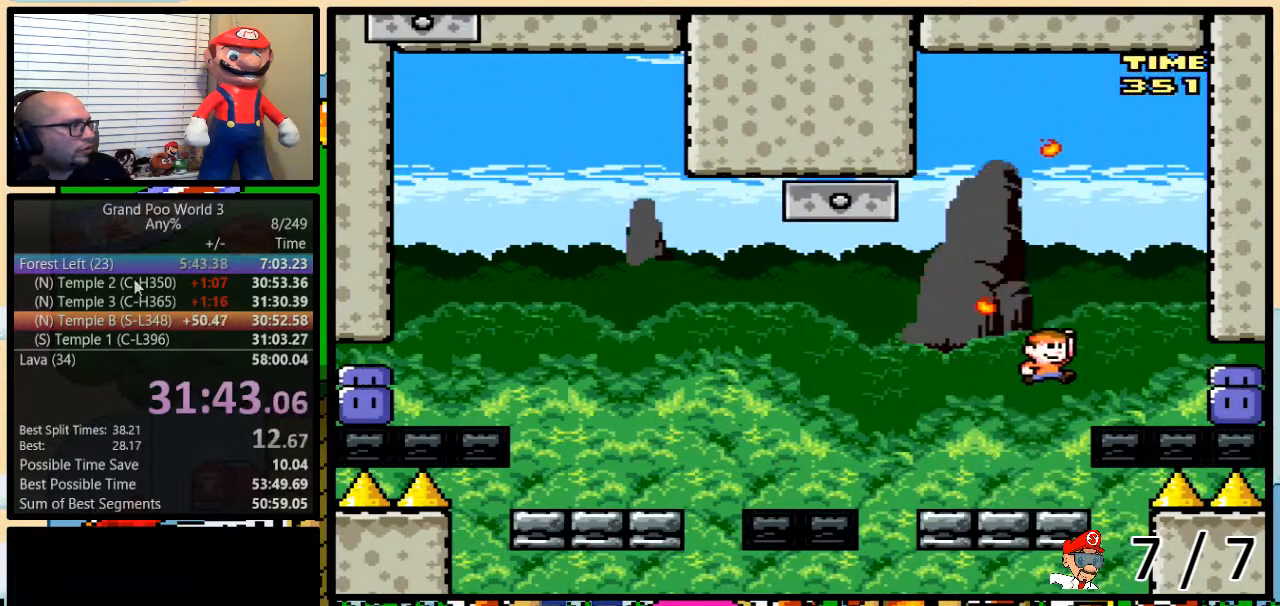
{"buttons": ["DPAD_UP", "DPAD_RIGHT"], "events": [[117, "DPAD_RIGHT", "down"], [117, "DPAD_UP", "down"], [150, "DPAD_UP", "up"], [184, "DPAD_RIGHT", "up"], [351, "B", "up"], [384, "DPAD_RIGHT", "down"], [384, "DPAD_UP", "down"], [451, "Y", "up"]]}
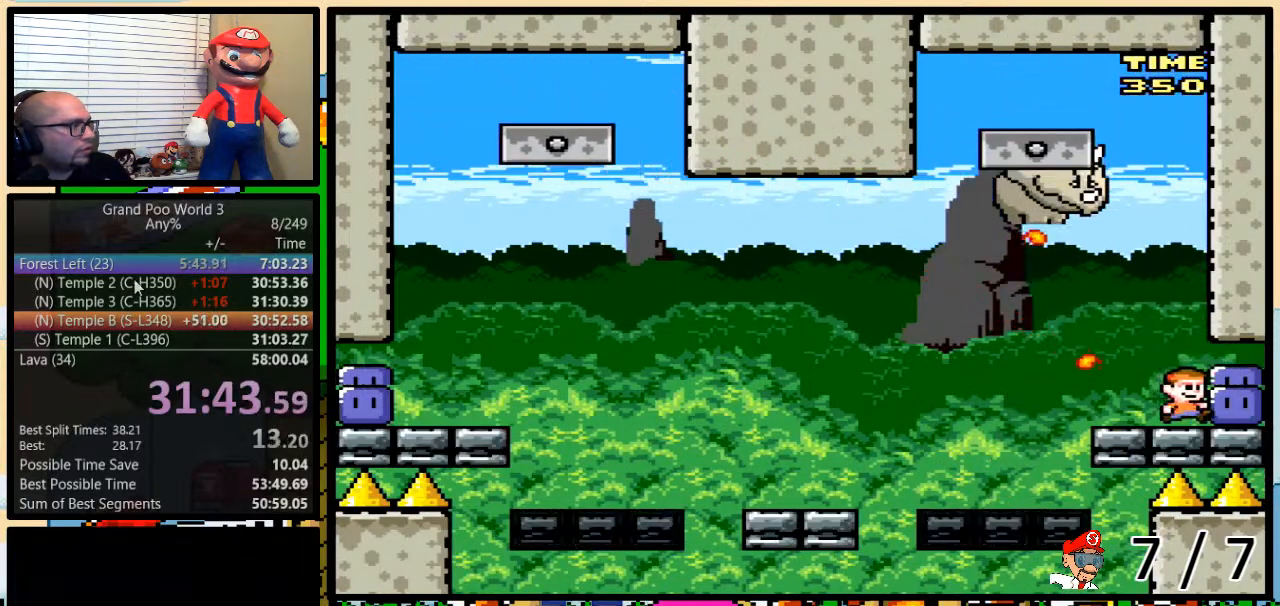
{"buttons": ["B", "Y", "DPAD_LEFT"], "events": [[67, "DPAD_UP", "up"], [67, "Y", "down"], [100, "DPAD_RIGHT", "up"], [133, "B", "down"], [283, "DPAD_LEFT", "down"]]}
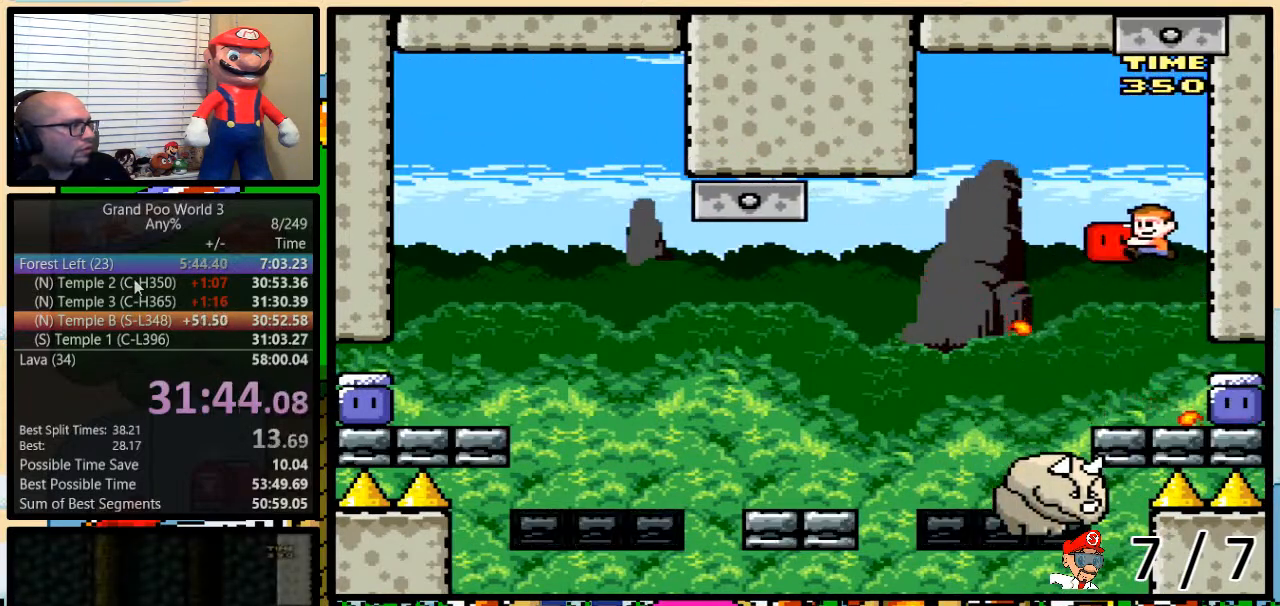
{"buttons": ["DPAD_UP", "DPAD_RIGHT"], "events": [[67, "DPAD_UP", "down"], [100, "DPAD_LEFT", "up"], [100, "DPAD_RIGHT", "down"], [134, "DPAD_UP", "up"], [267, "DPAD_LEFT", "down"], [267, "DPAD_RIGHT", "up"], [401, "DPAD_UP", "down"], [451, "DPAD_LEFT", "up"], [484, "B", "up"], [484, "DPAD_RIGHT", "down"], [484, "Y", "up"]]}
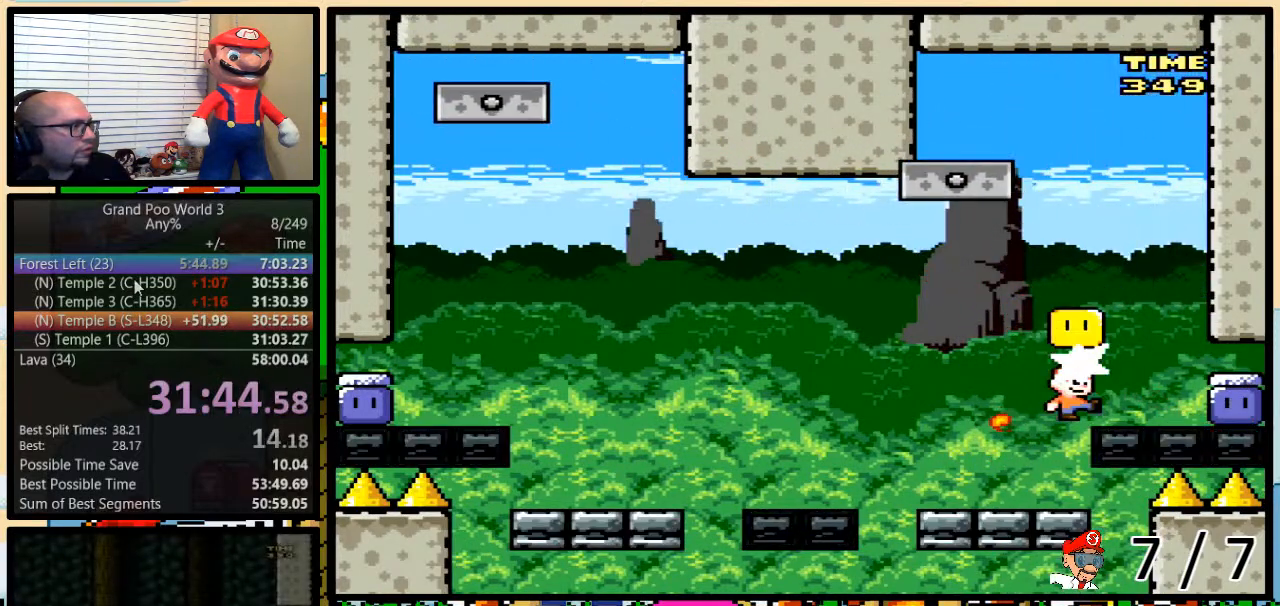
{"buttons": ["B", "Y", "DPAD_UP", "DPAD_RIGHT"], "events": [[50, "Y", "down"], [117, "DPAD_LEFT", "down"], [117, "DPAD_RIGHT", "up"], [167, "DPAD_UP", "up"], [267, "B", "down"], [267, "DPAD_LEFT", "up"], [267, "DPAD_UP", "down"], [283, "DPAD_RIGHT", "down"], [283, "DPAD_UP", "up"], [384, "DPAD_UP", "down"]]}
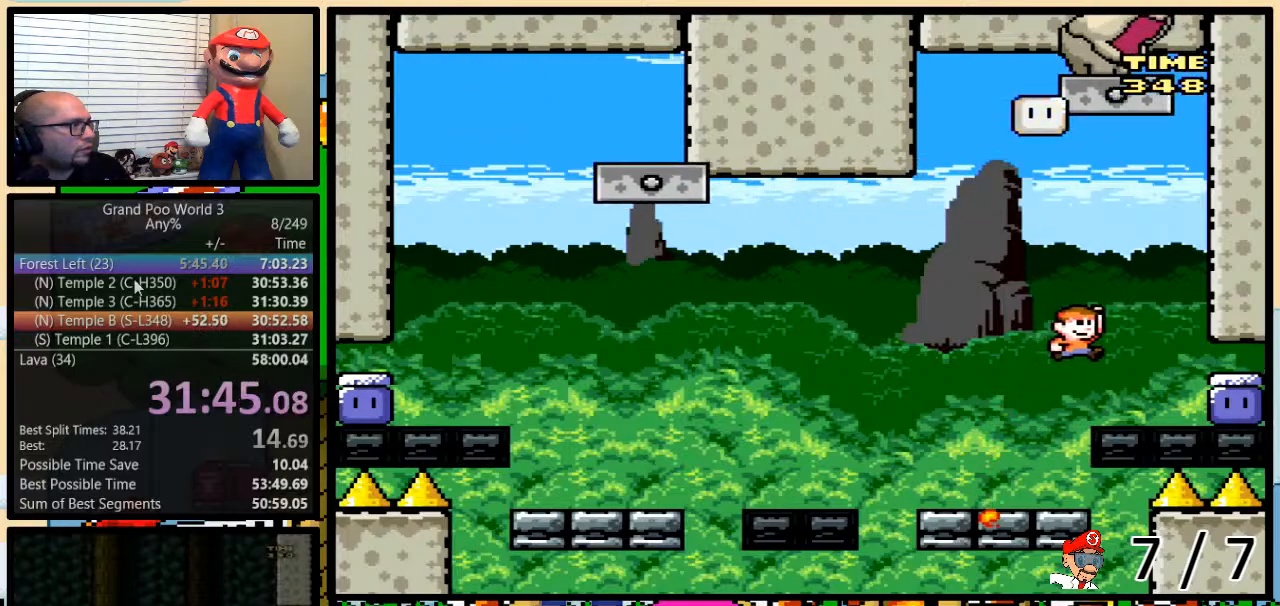
{"buttons": ["B", "Y", "DPAD_UP", "DPAD_RIGHT"], "events": []}
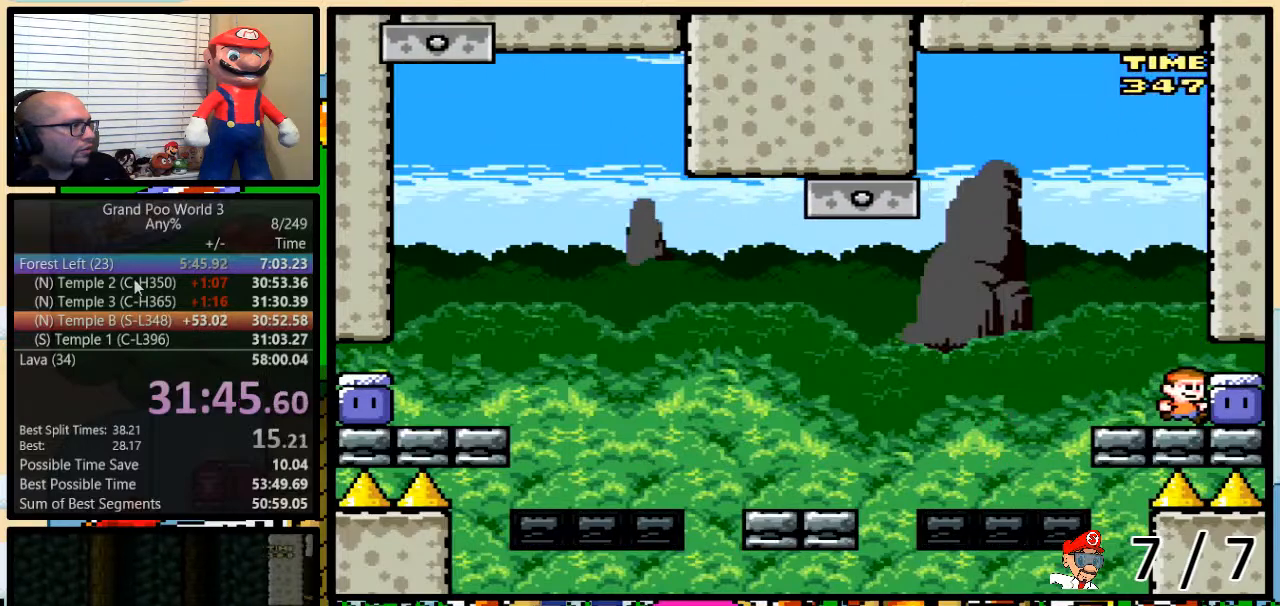
{"buttons": ["Y", "DPAD_LEFT"], "events": [[33, "DPAD_UP", "up"], [33, "Y", "up"], [67, "B", "up"], [67, "DPAD_RIGHT", "up"], [83, "Y", "down"], [300, "B", "down"], [300, "DPAD_LEFT", "down"], [434, "B", "up"]]}
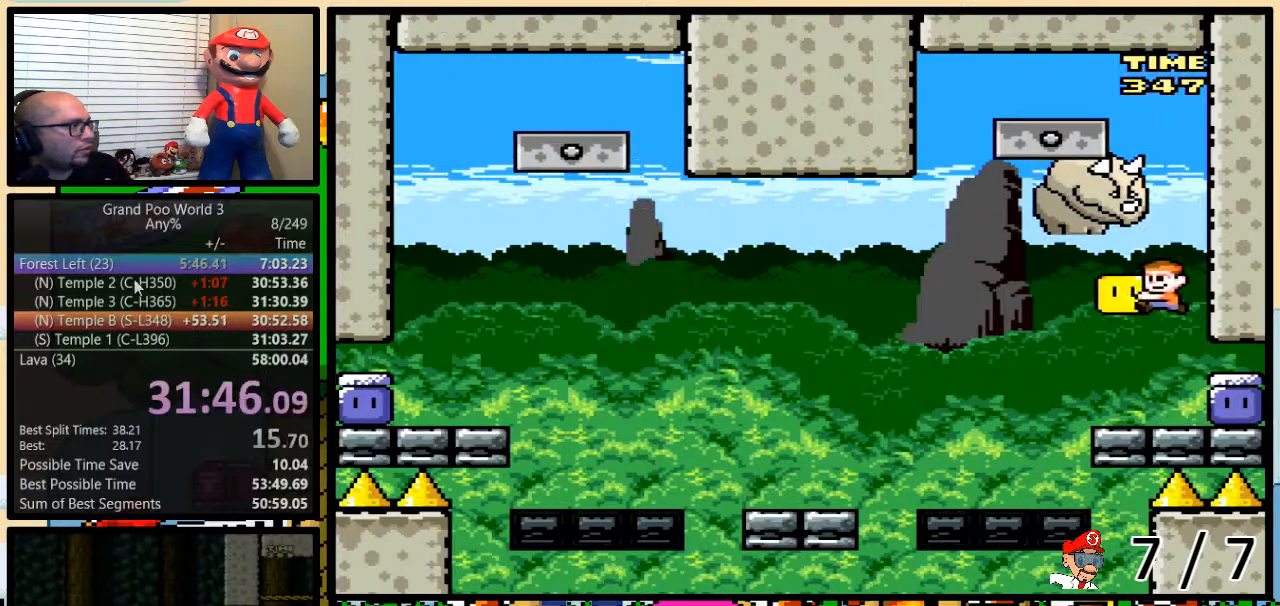
{"buttons": ["B", "Y"], "events": [[34, "B", "down"], [301, "DPAD_LEFT", "up"], [301, "DPAD_UP", "down"], [334, "DPAD_RIGHT", "down"], [367, "DPAD_UP", "up"], [467, "DPAD_RIGHT", "up"]]}
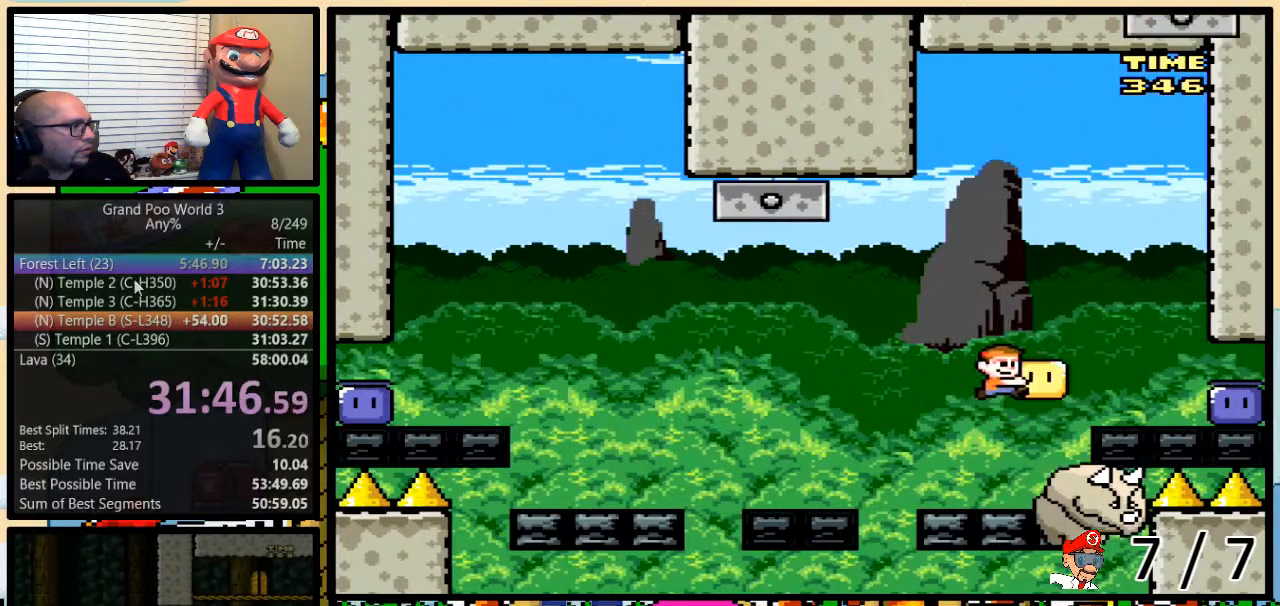
{"buttons": ["B", "Y", "DPAD_UP", "DPAD_RIGHT"], "events": [[83, "B", "up"], [183, "DPAD_RIGHT", "down"], [183, "DPAD_UP", "down"], [367, "B", "down"]]}
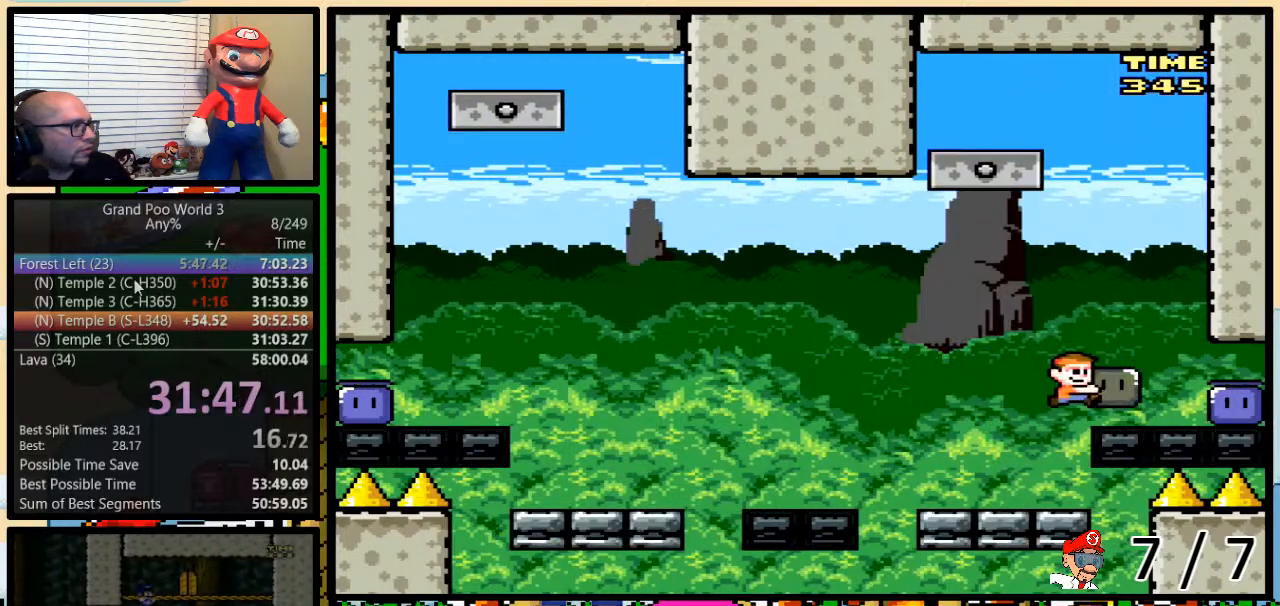
{"buttons": ["B", "Y", "DPAD_UP", "DPAD_RIGHT"], "events": []}
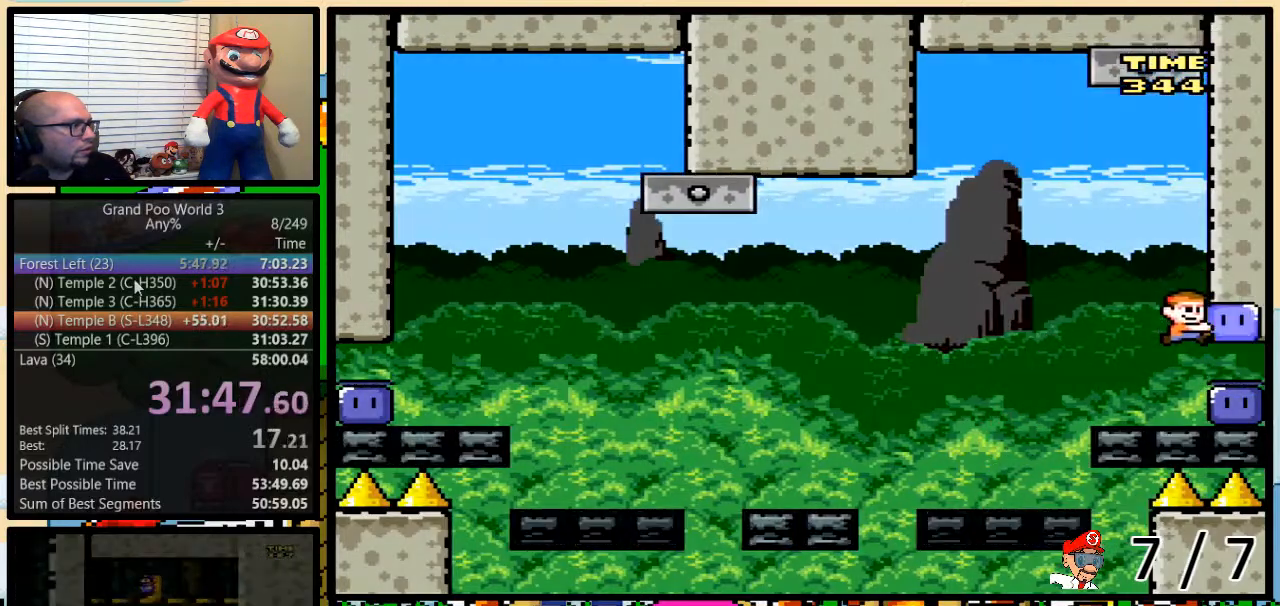
{"buttons": [], "events": [[300, "DPAD_UP", "up"], [333, "Y", "up"], [367, "B", "up"], [367, "DPAD_RIGHT", "up"]]}